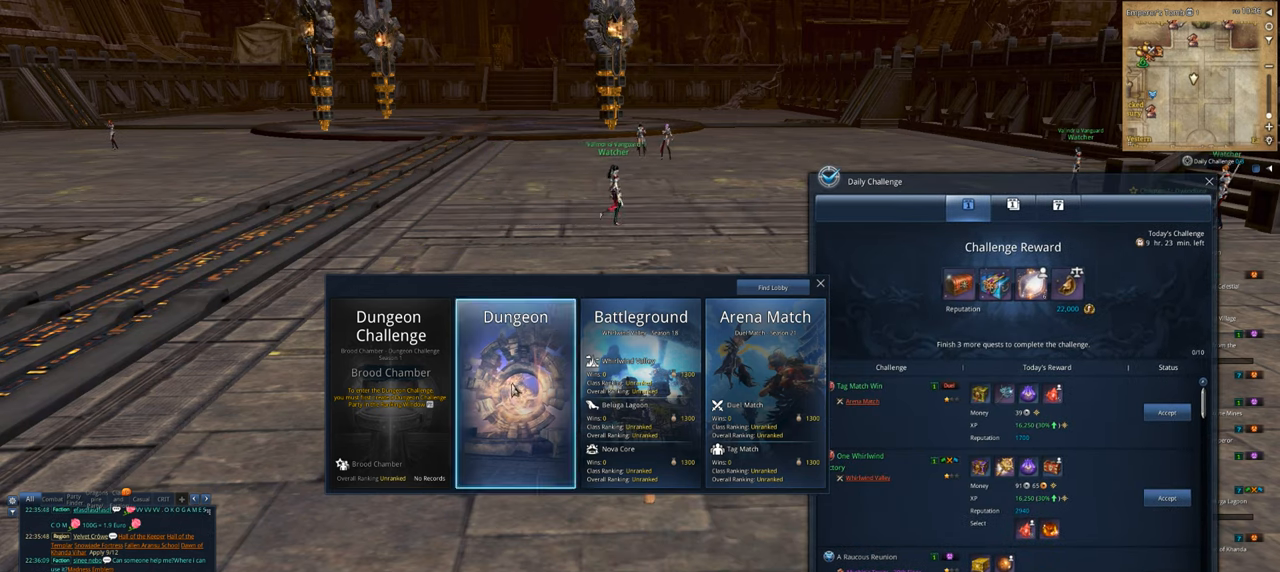
Gameplay with keyboard and mouse; each line is a JSON object with the keys and mouse buttons held at the frame after it. "events" lists presses ("down") and releases ("up") of "1", "2", "3", "4", "5", "a", "alt", "c", "caps_lock", "ctrl", "d", "e", "f", "g", "q", "r", "s", "shift", "space", "t", "tab", "v", "w", "x", "z", "mouse_left", "mouse_wheel" and "mouse_right" between this image and that frame as [ms after this image, input, new state], when the widget could be followed in between. "mouse_left", "mouse_wheel", "mouse_right" = the "left", "wheel", "right" buttons of the "mouse" list. No other keys are recorded. "wheel" means that the mouse wheel is clicked or scrolled. Not read: mouse_move.
{"keys": [], "mouse": [], "events": []}
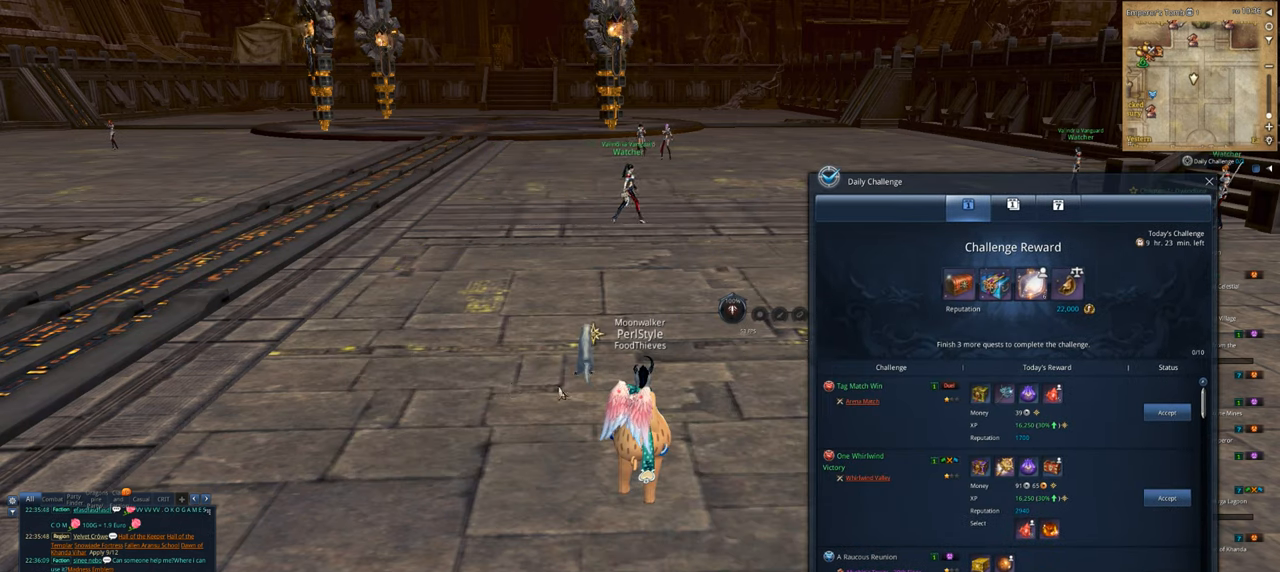
{"keys": [], "mouse": [], "events": [[267, "mouse_wheel", "down"], [400, "mouse_wheel", "up"]]}
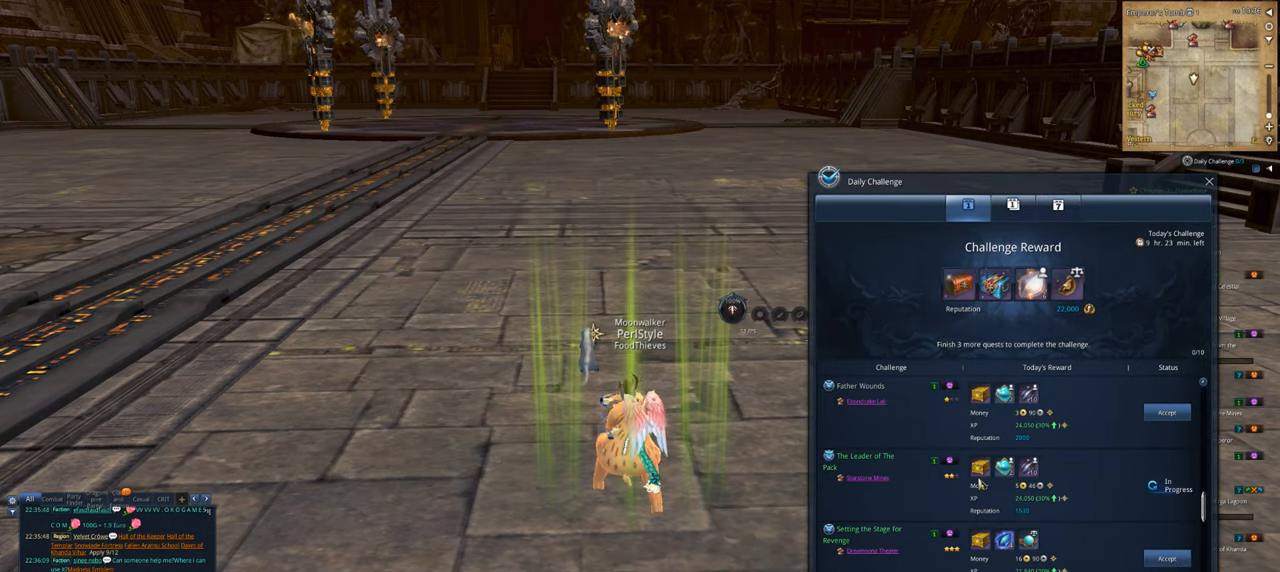
{"keys": [], "mouse": [], "events": [[100, "mouse_wheel", "down"], [200, "mouse_wheel", "up"]]}
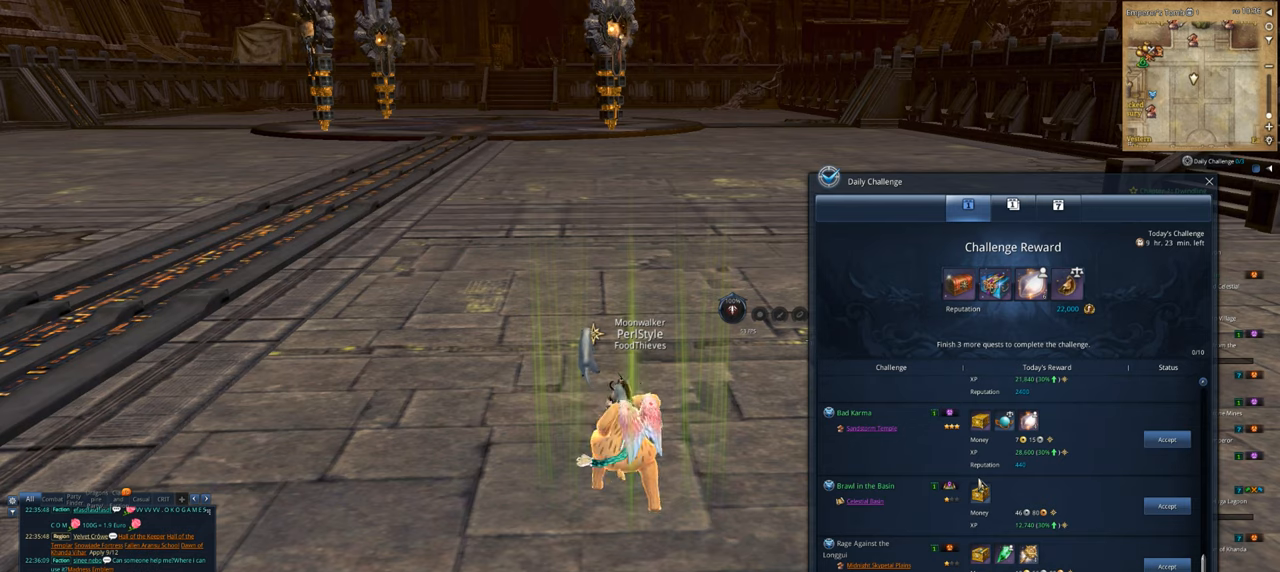
{"keys": [], "mouse": [], "events": [[334, "mouse_wheel", "down"], [434, "mouse_wheel", "up"]]}
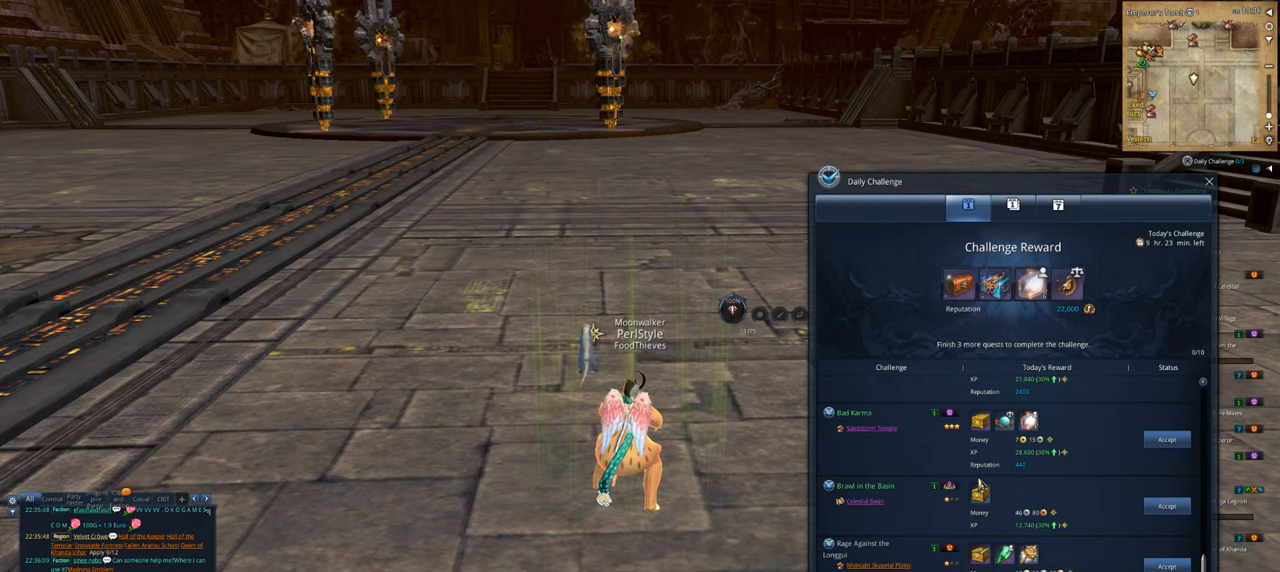
{"keys": [], "mouse": [], "events": [[267, "alt", "down"], [367, "tab", "down"], [400, "alt", "up"], [467, "tab", "up"]]}
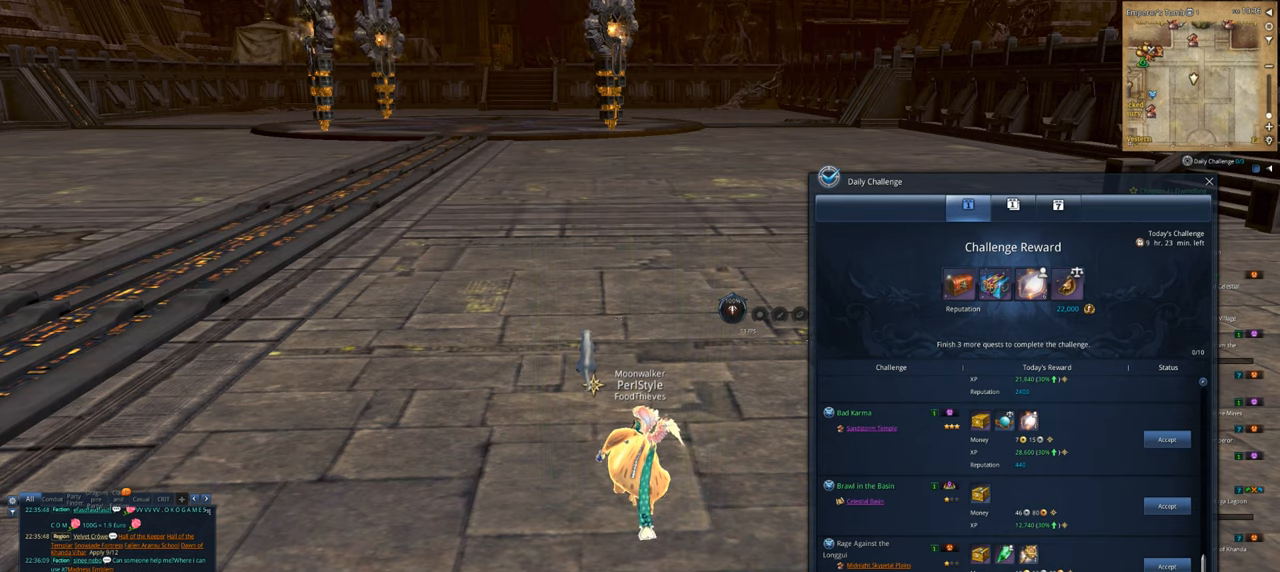
{"keys": [], "mouse": [], "events": []}
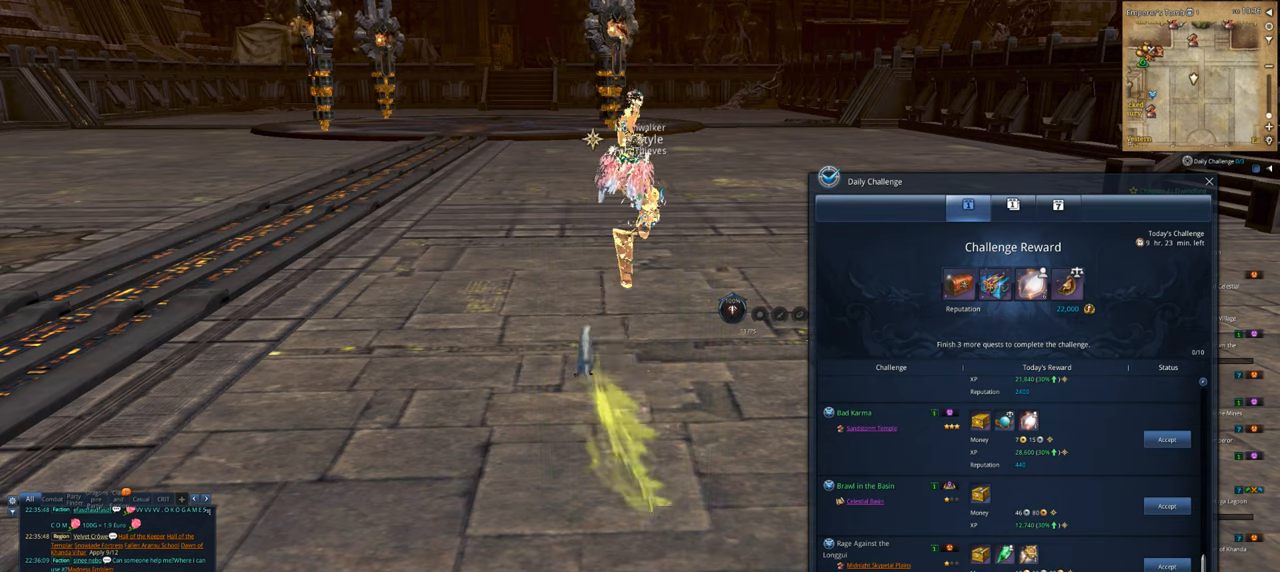
{"keys": [], "mouse": [], "events": []}
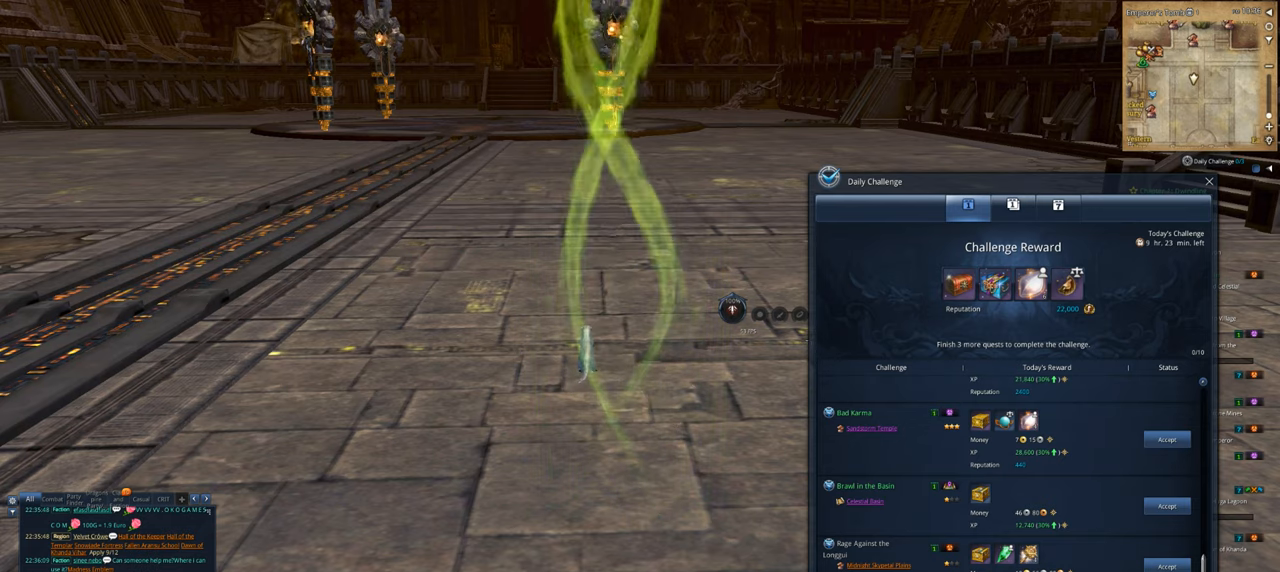
{"keys": [], "mouse": [], "events": []}
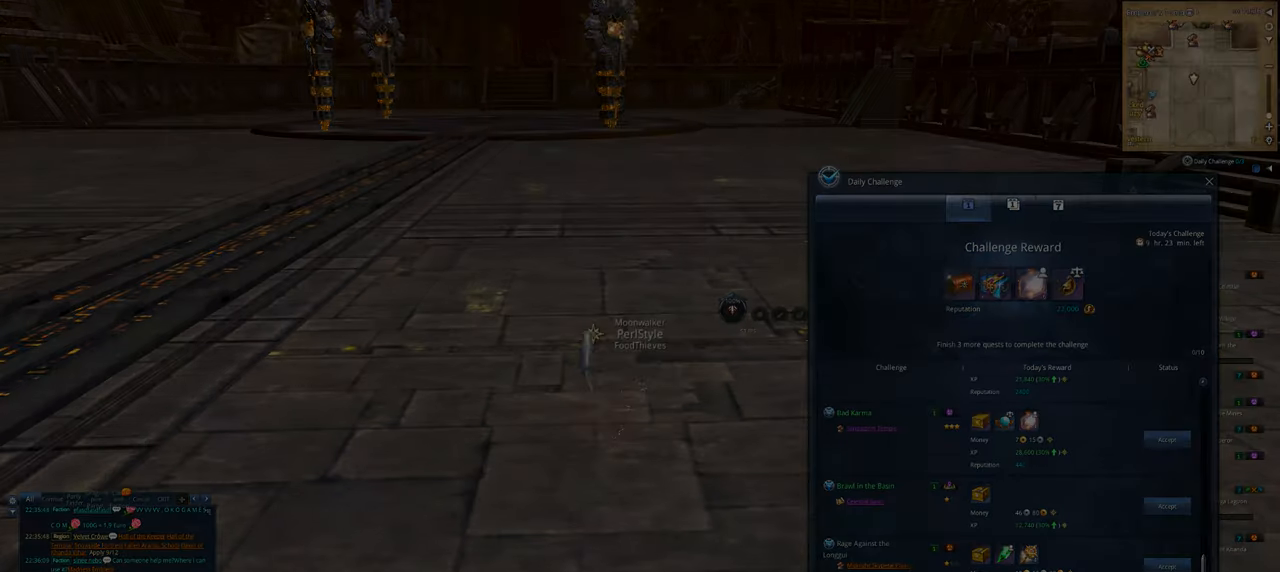
{"keys": [], "mouse": [], "events": []}
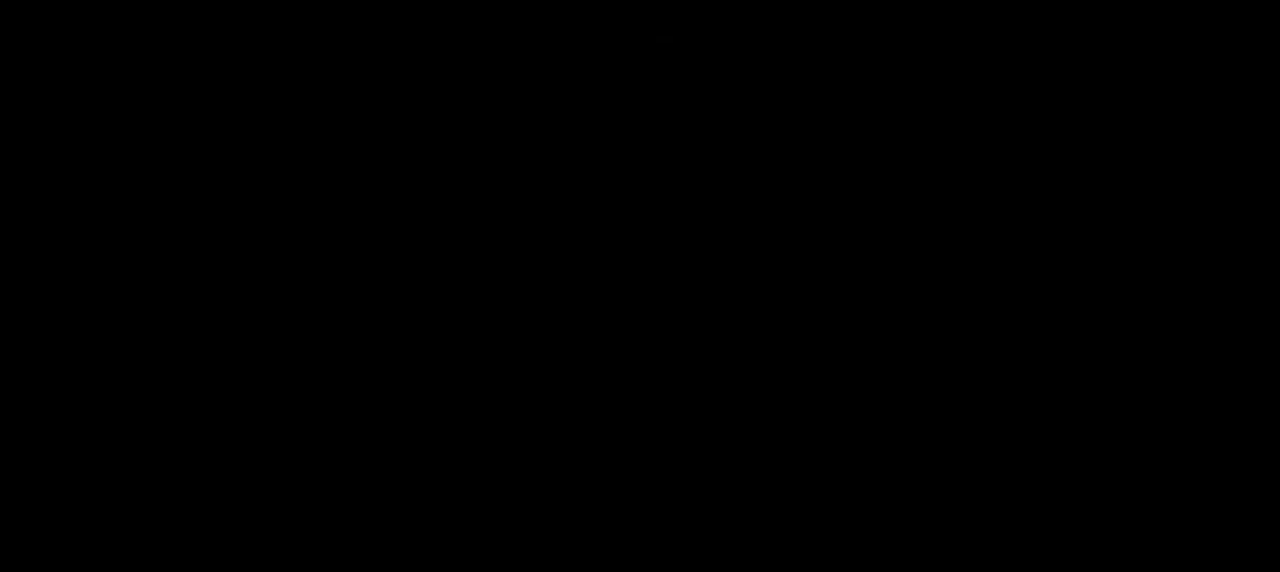
{"keys": [], "mouse": ["left"], "events": [[500, "mouse_left", "down"]]}
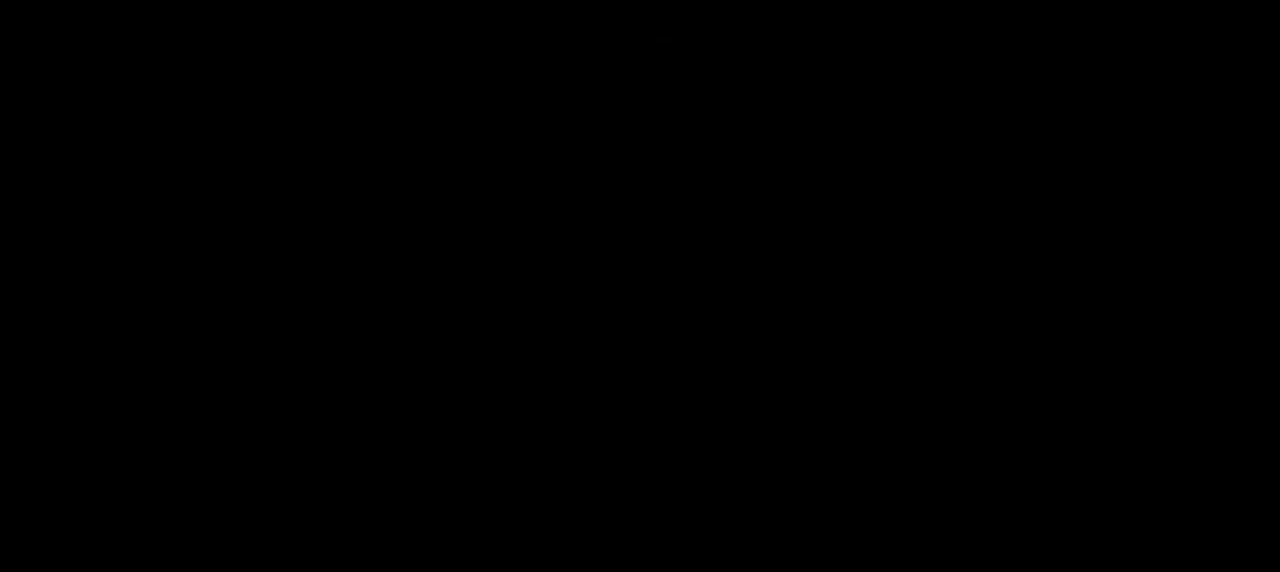
{"keys": [], "mouse": [], "events": [[134, "mouse_left", "up"]]}
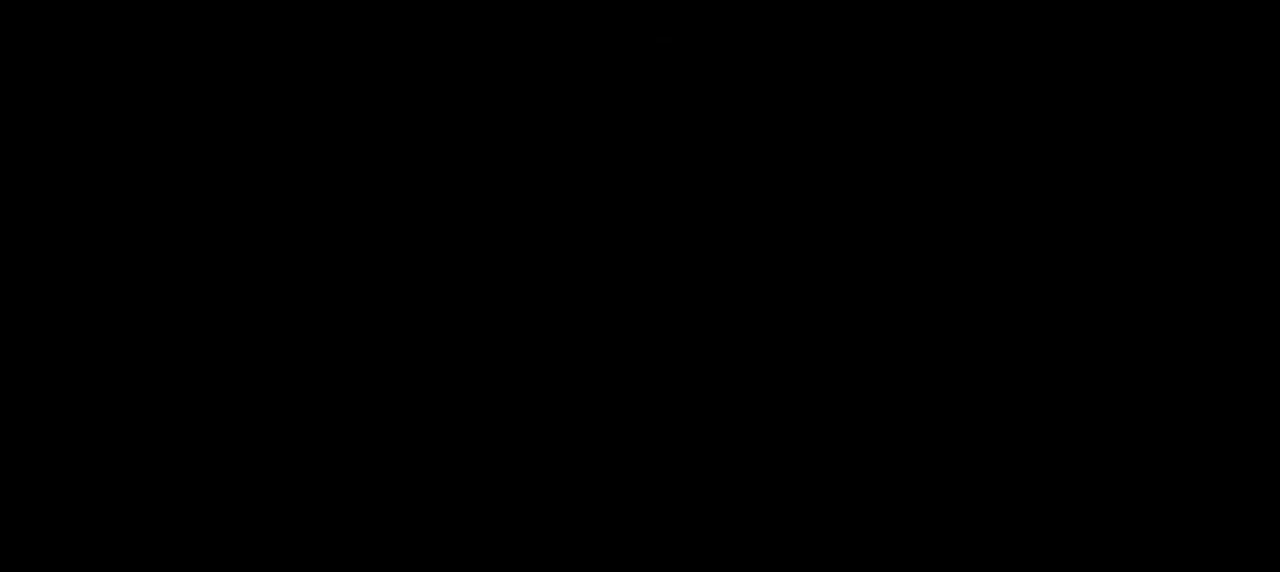
{"keys": [], "mouse": [], "events": []}
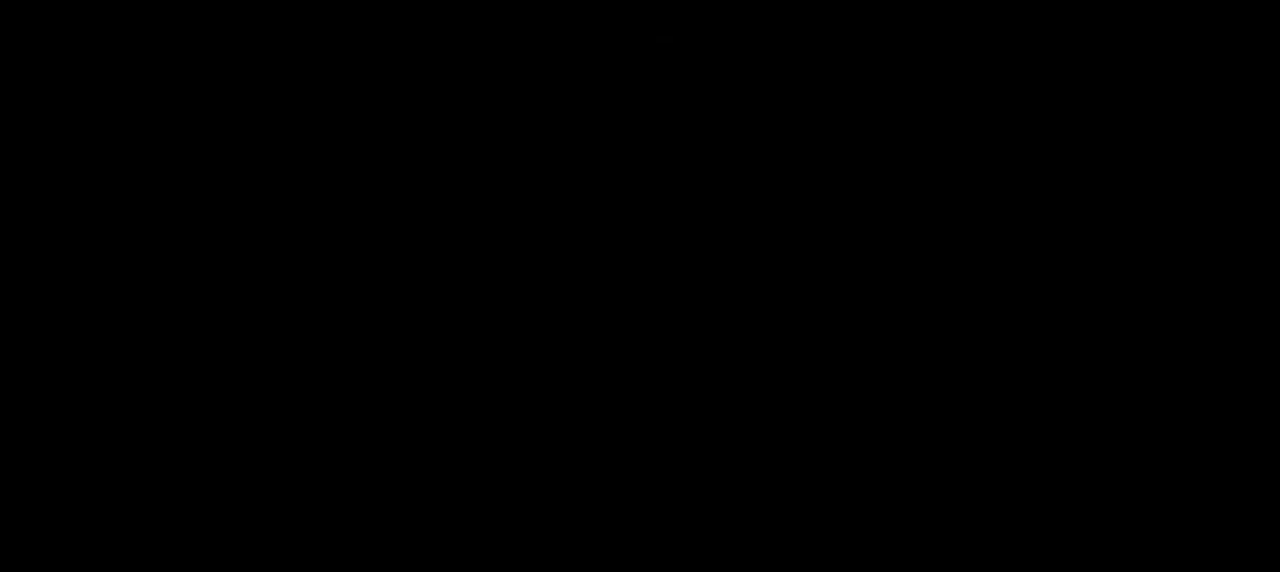
{"keys": [], "mouse": [], "events": []}
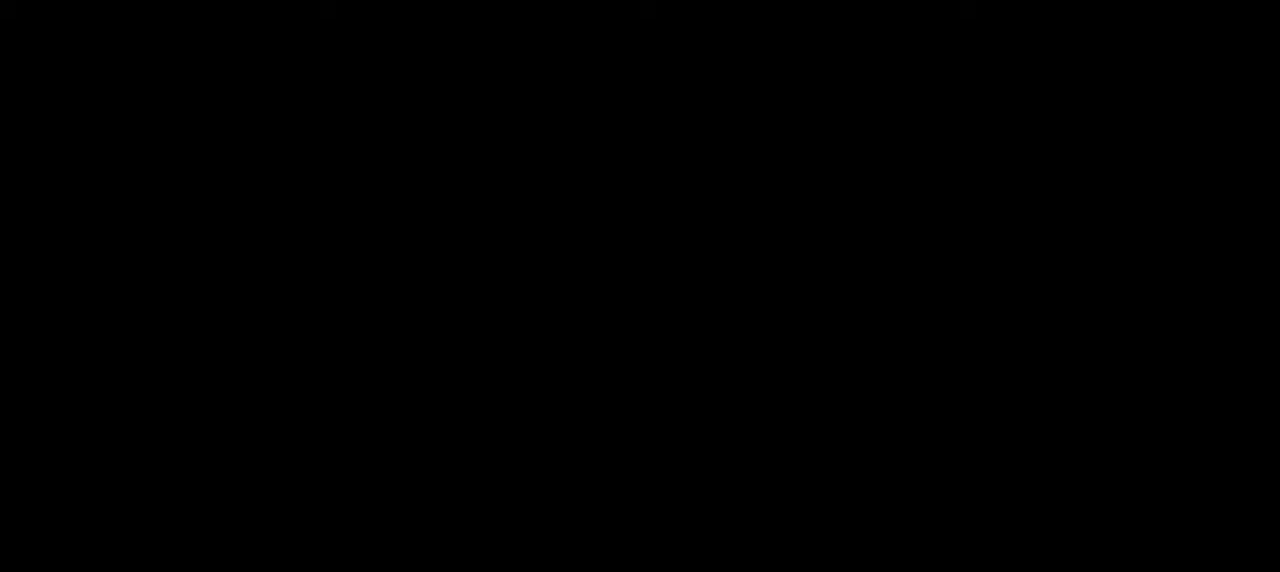
{"keys": [], "mouse": [], "events": [[367, "s", "down"], [400, "s", "up"]]}
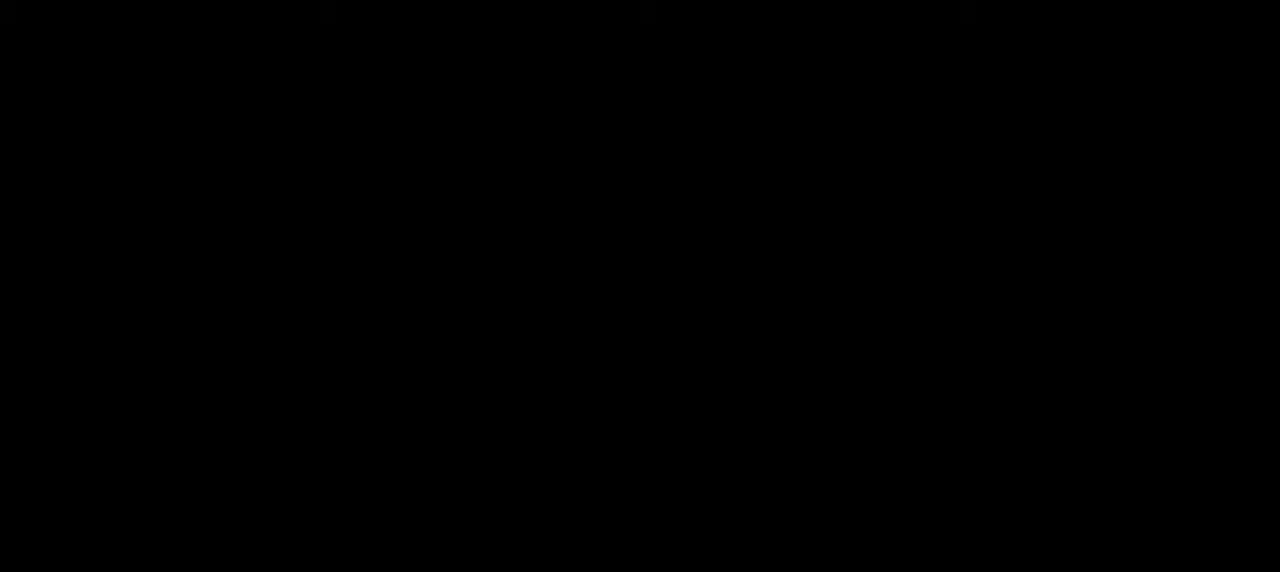
{"keys": [], "mouse": [], "events": [[134, "space", "down"], [234, "space", "up"]]}
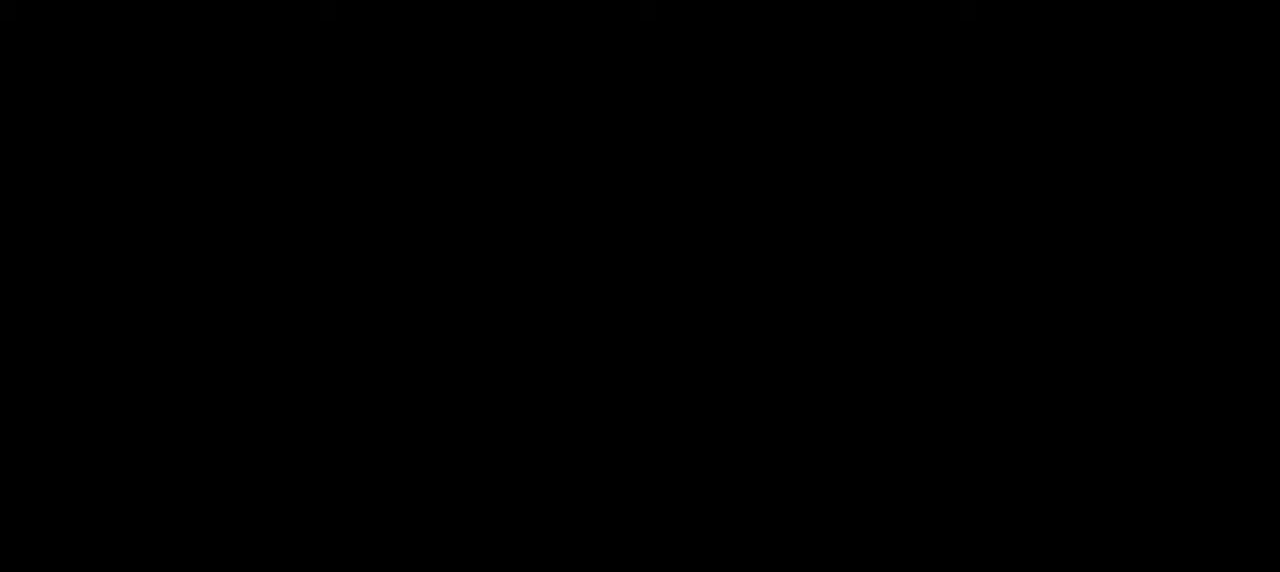
{"keys": [], "mouse": [], "events": [[100, "space", "down"], [267, "space", "up"], [334, "2", "down"], [434, "2", "up"]]}
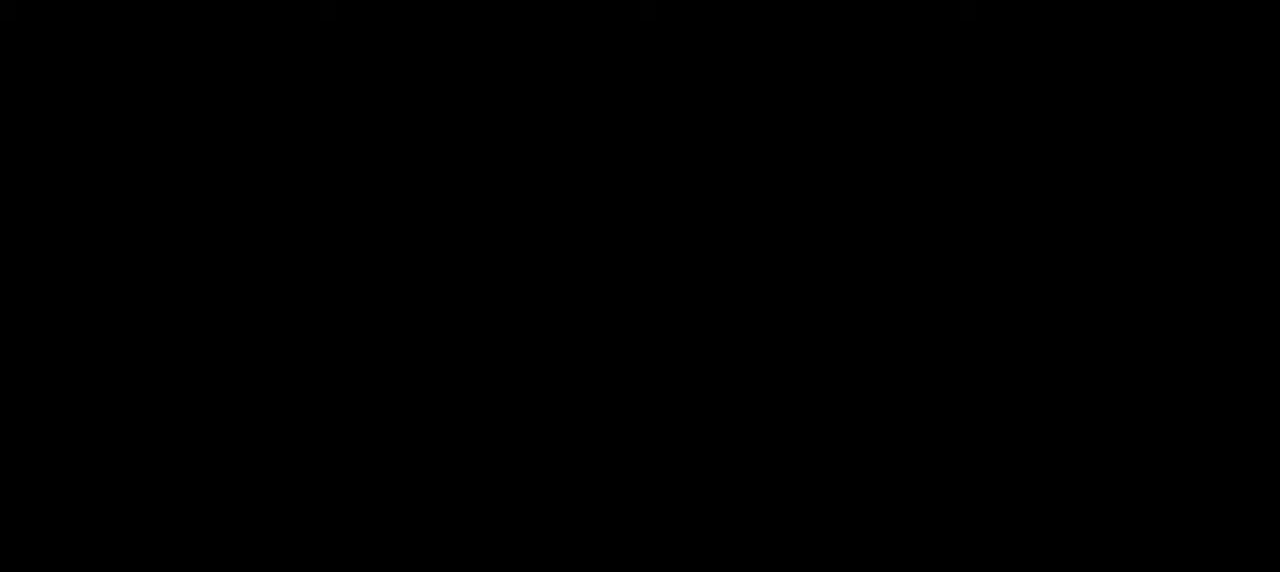
{"keys": [], "mouse": [], "events": [[234, "space", "down"], [367, "space", "up"]]}
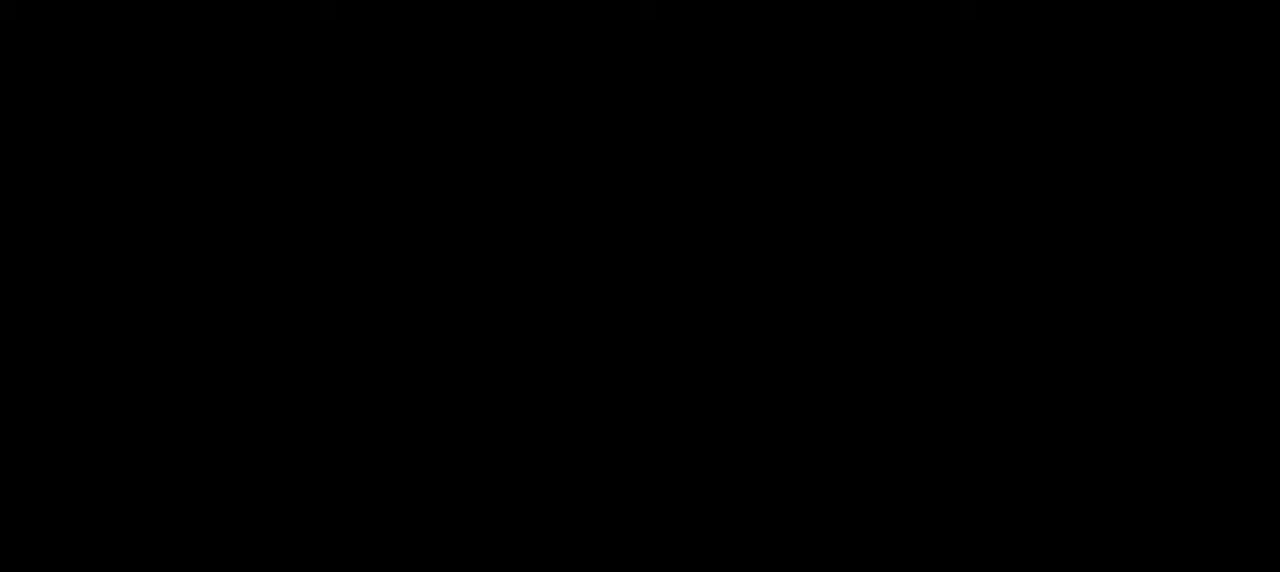
{"keys": [], "mouse": [], "events": []}
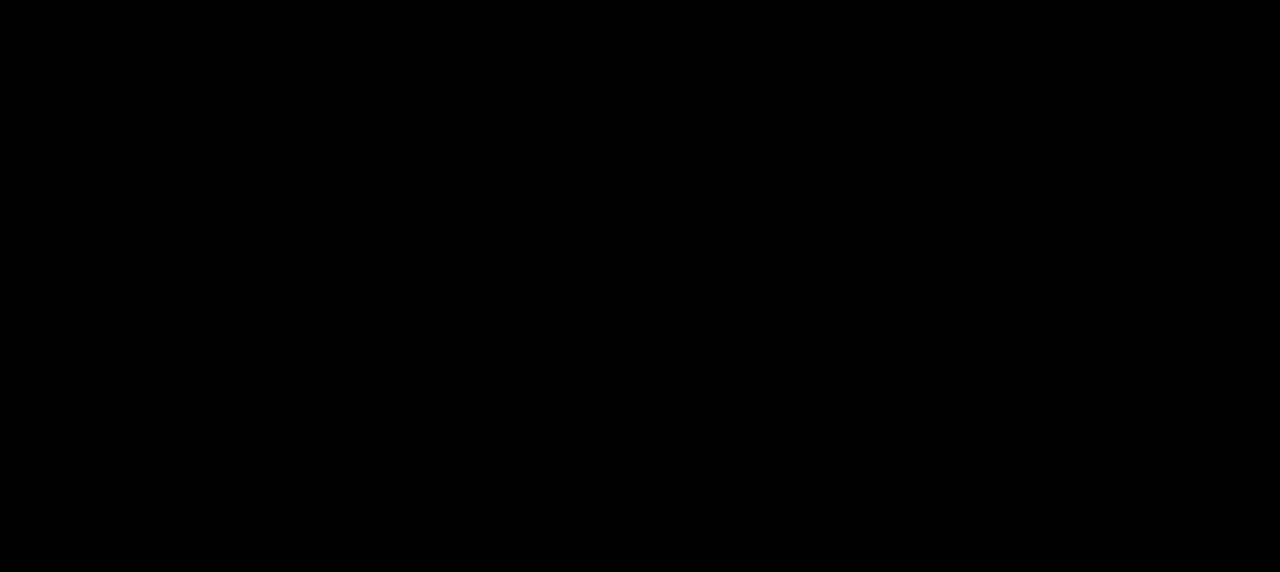
{"keys": [], "mouse": [], "events": [[400, "r", "down"], [434, "r", "up"]]}
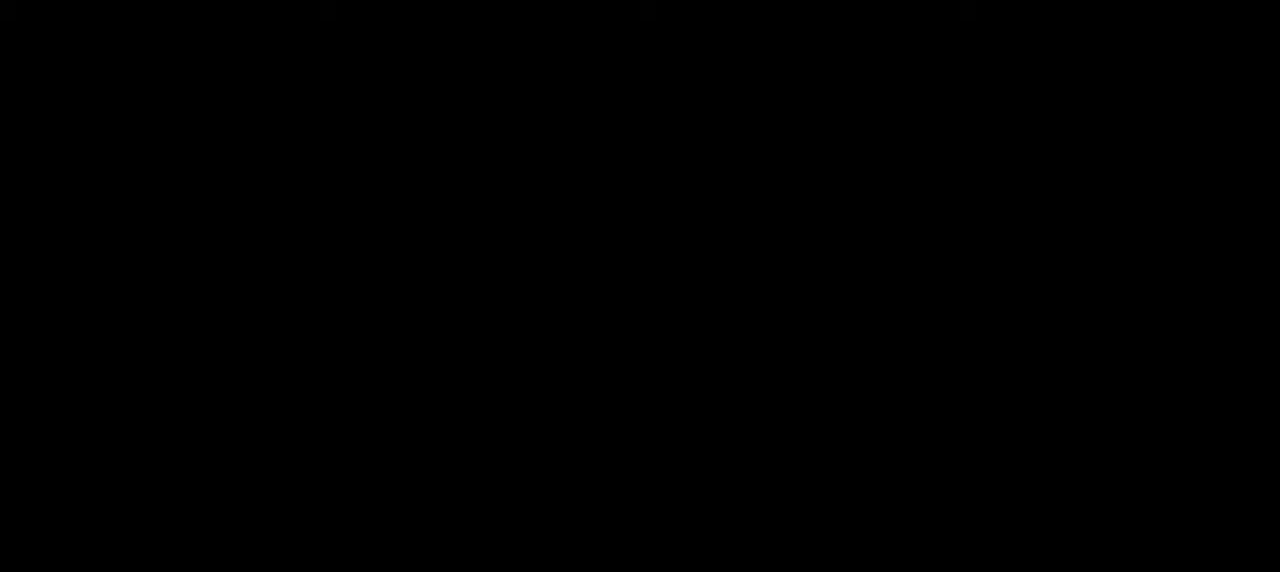
{"keys": [], "mouse": [], "events": [[134, "s", "down"], [234, "s", "up"]]}
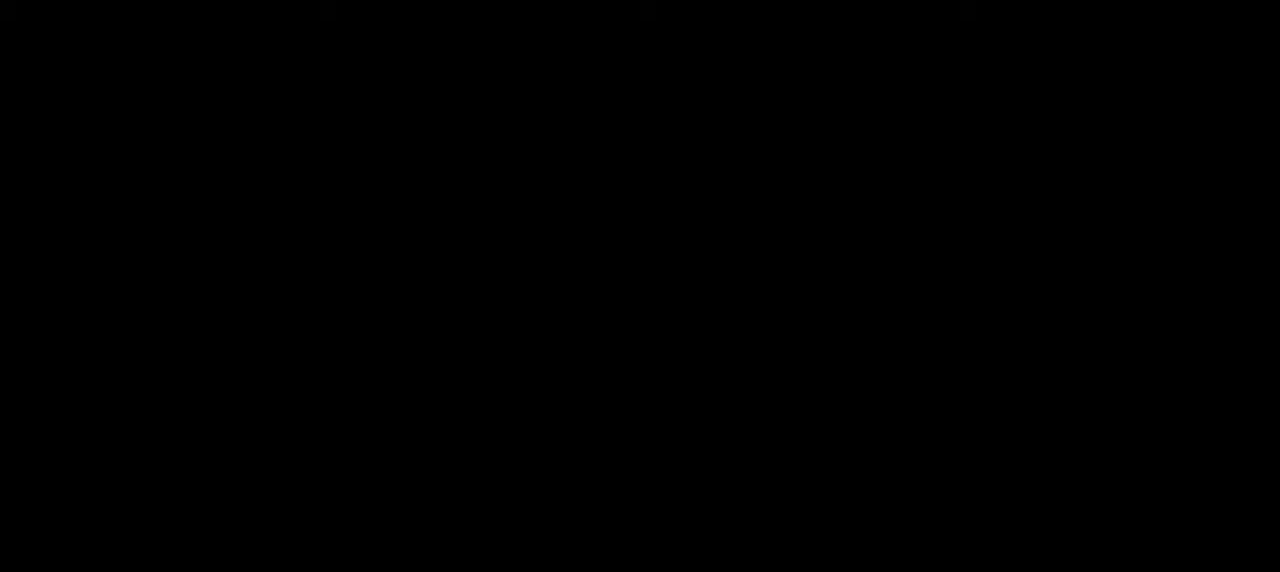
{"keys": ["shift"], "mouse": [], "events": [[467, "shift", "down"]]}
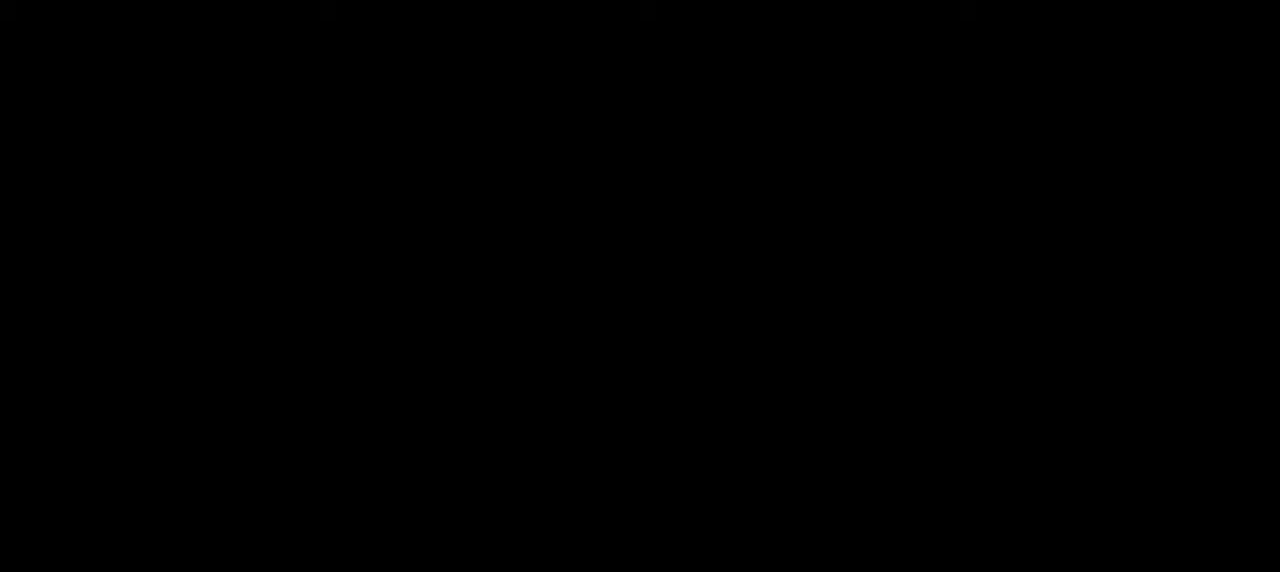
{"keys": [], "mouse": [], "events": [[234, "shift", "up"]]}